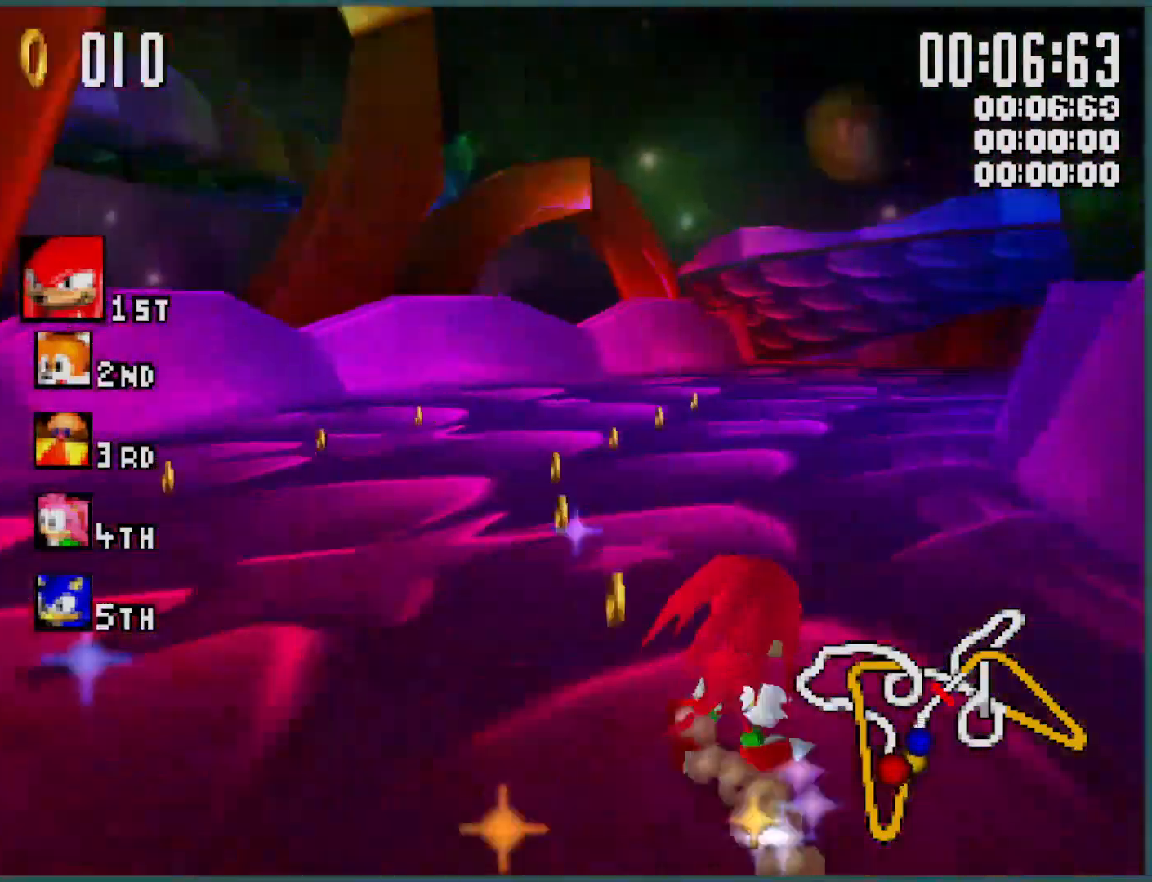
Gameplay with a controller (Xbox layout); each line is a JSON object with the inputs held at the frame after it. "events" lists button and stick changes between this image and that frame as [ms after this image, input, new state], when the widget could be followed in between. Not read: L3 R3 right_stick.
{"buttons": ["Y", "L1"], "left_stick": "right", "events": [[100, "left_stick", "center"], [166, "left_stick", "right"]]}
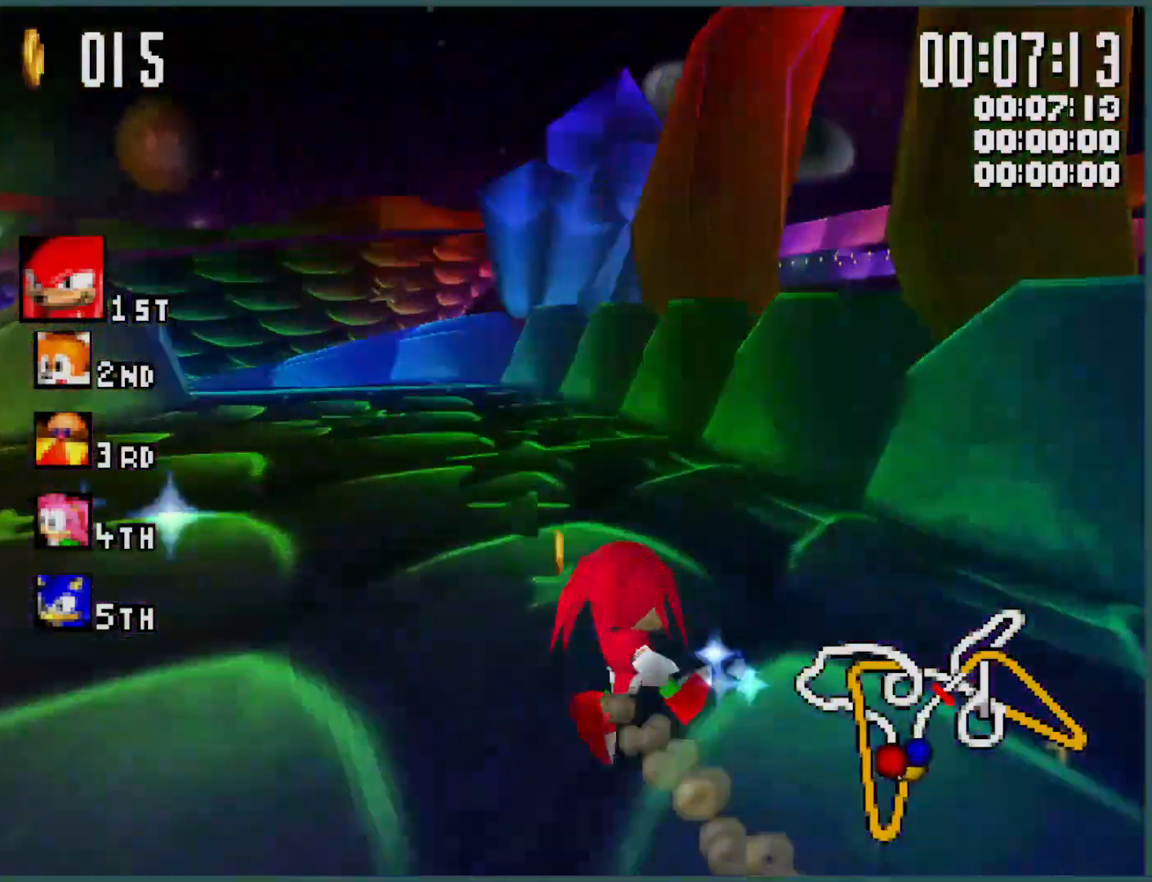
{"buttons": ["Y", "L1"], "left_stick": "left", "events": [[66, "left_stick", "left"]]}
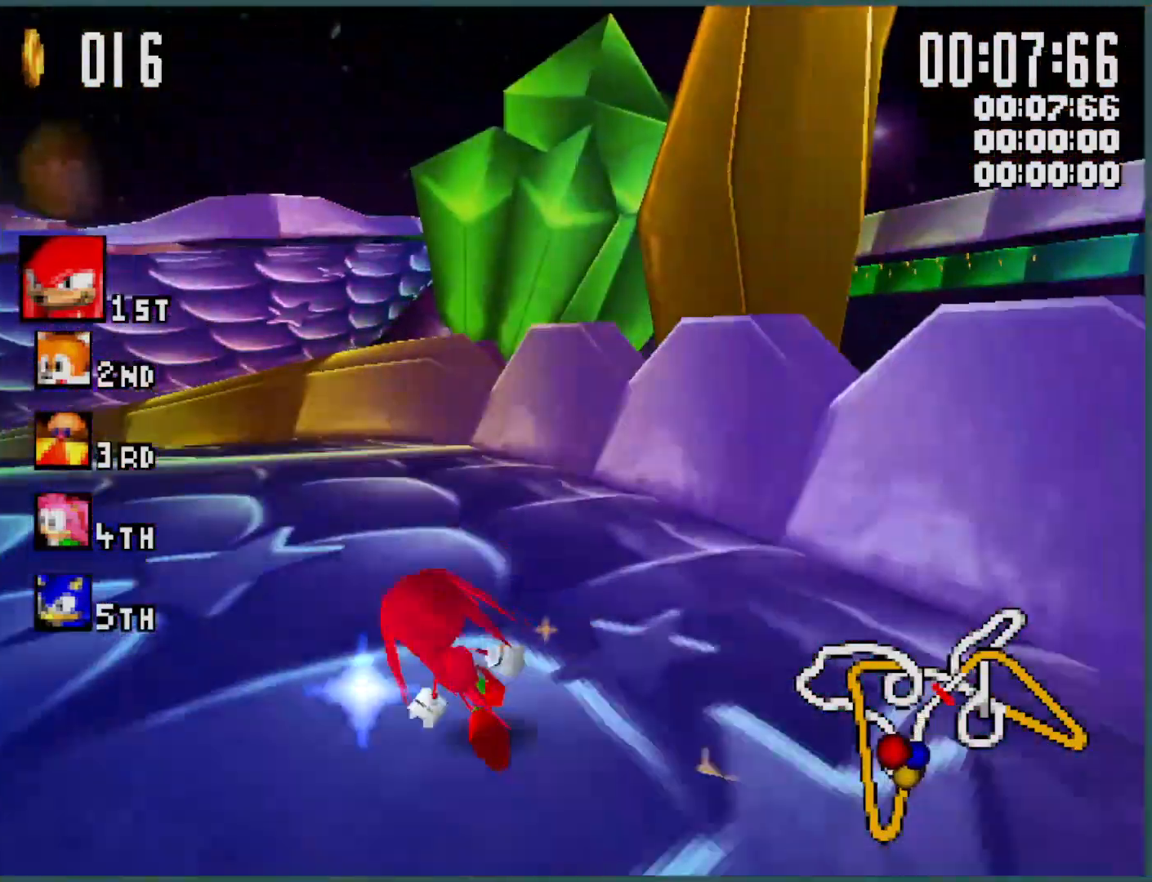
{"buttons": ["Y", "R1"], "left_stick": "left", "events": [[200, "L1", "up"], [300, "R1", "down"]]}
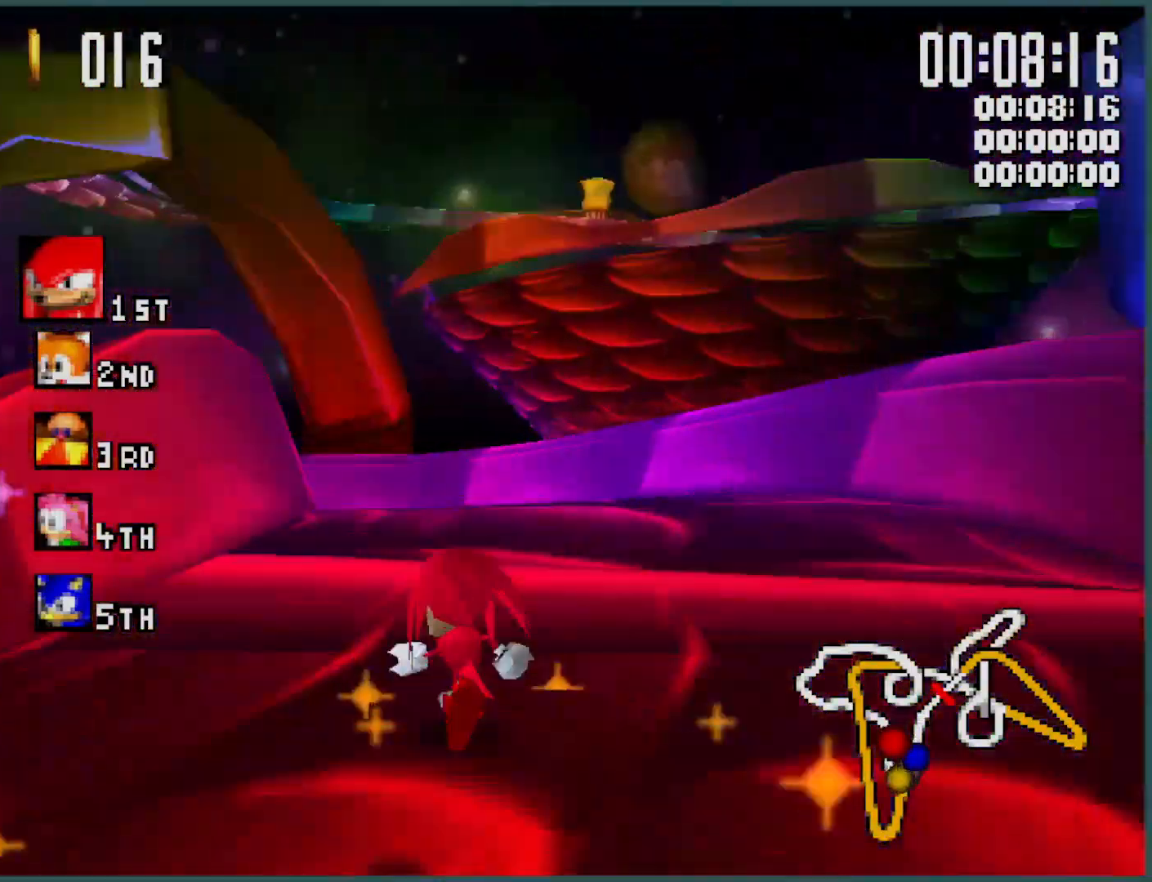
{"buttons": ["Y", "R1"], "left_stick": "left", "events": [[200, "R1", "up"], [233, "L1", "down"], [366, "L1", "up"], [400, "R1", "down"]]}
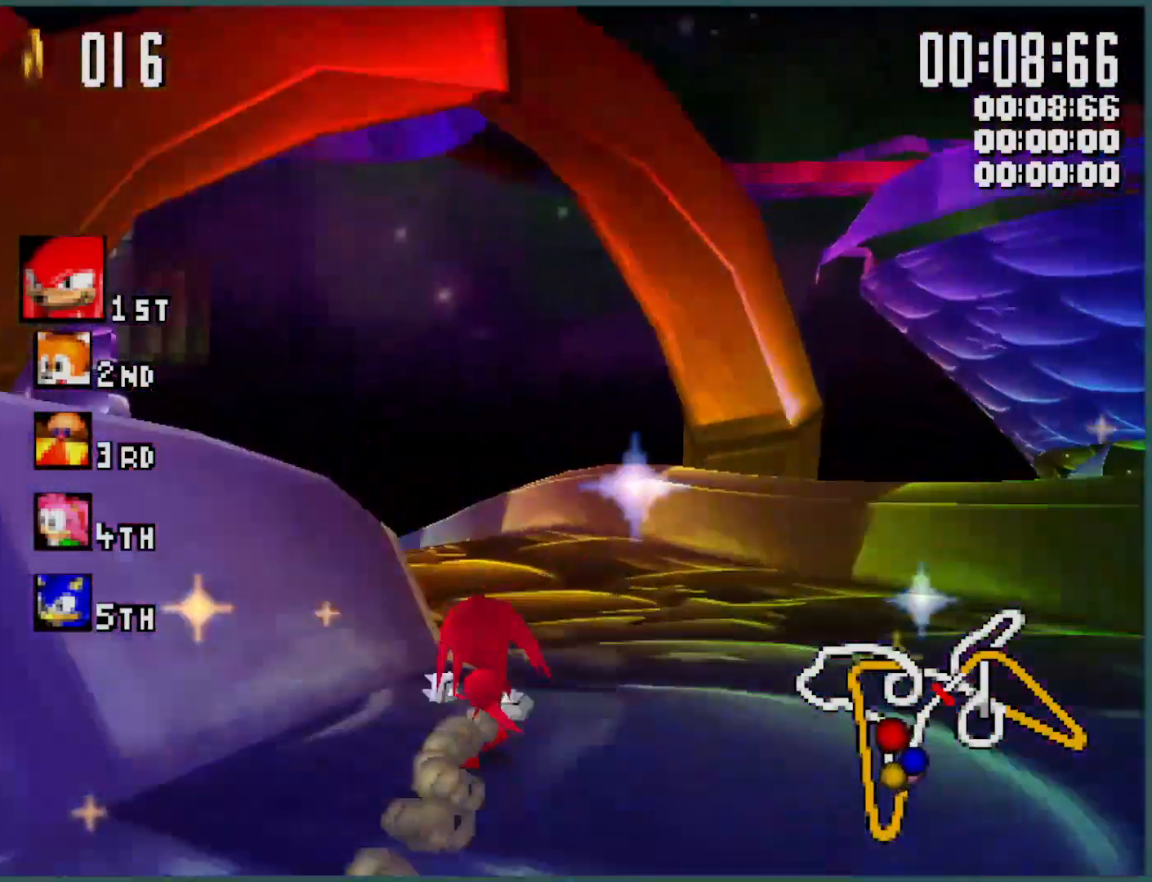
{"buttons": ["Y", "R1"], "left_stick": "left", "events": []}
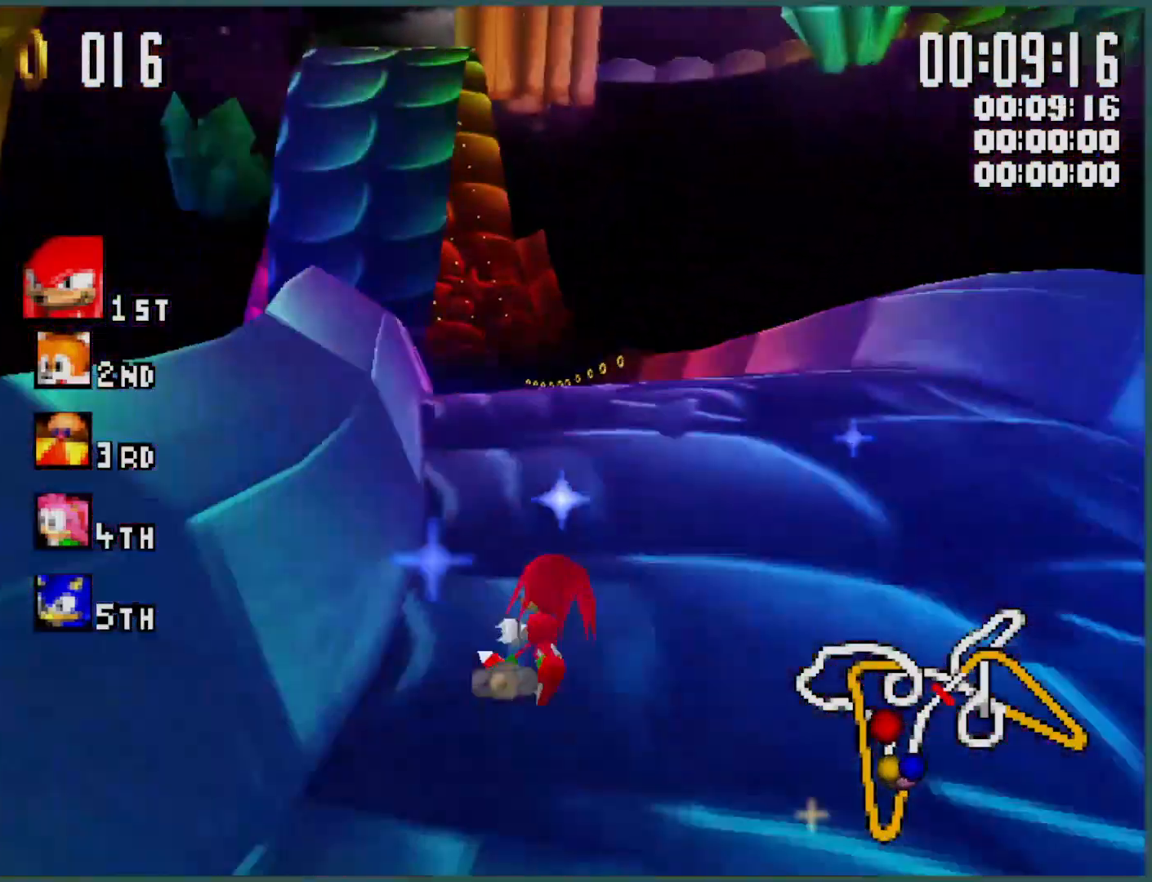
{"buttons": ["Y", "R1"], "left_stick": "center", "events": [[66, "left_stick", "center"], [166, "left_stick", "left"], [500, "left_stick", "center"]]}
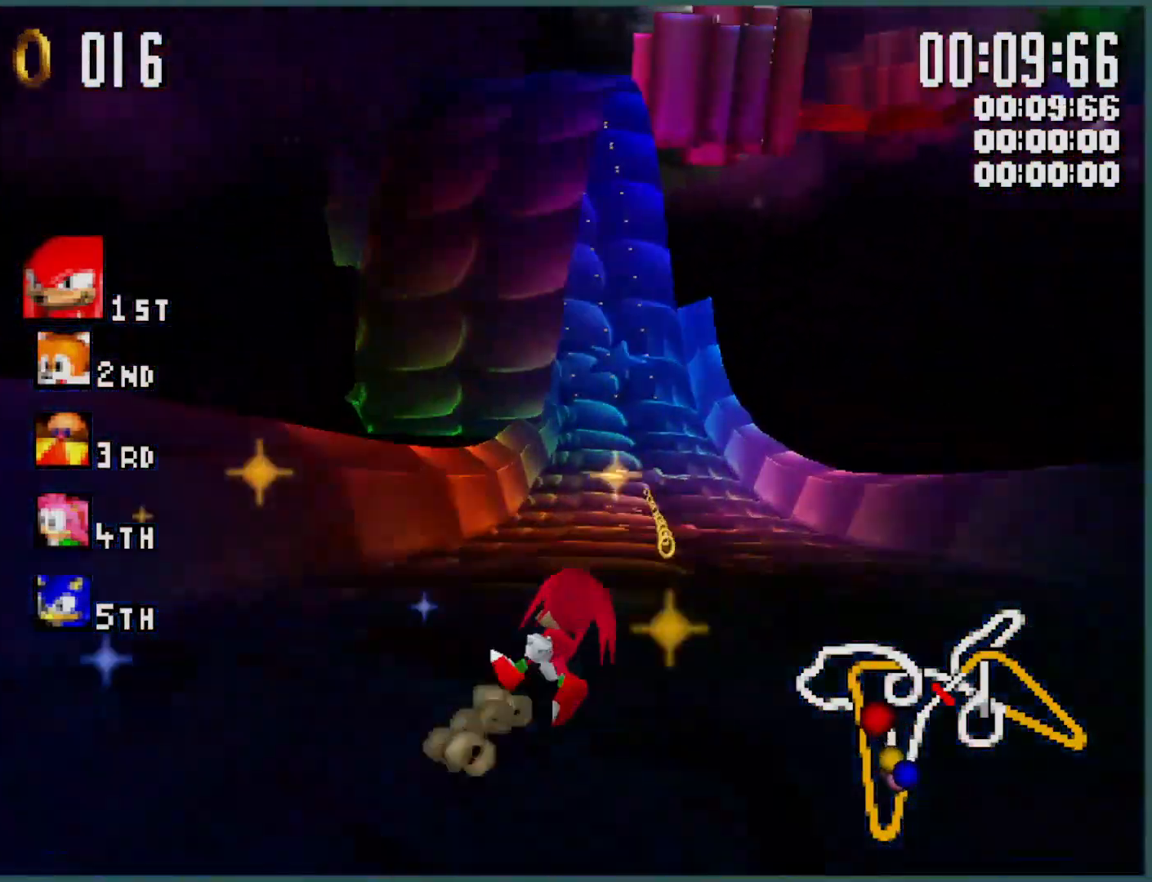
{"buttons": ["Y", "R1"], "left_stick": "center", "events": [[100, "left_stick", "left"], [433, "left_stick", "center"]]}